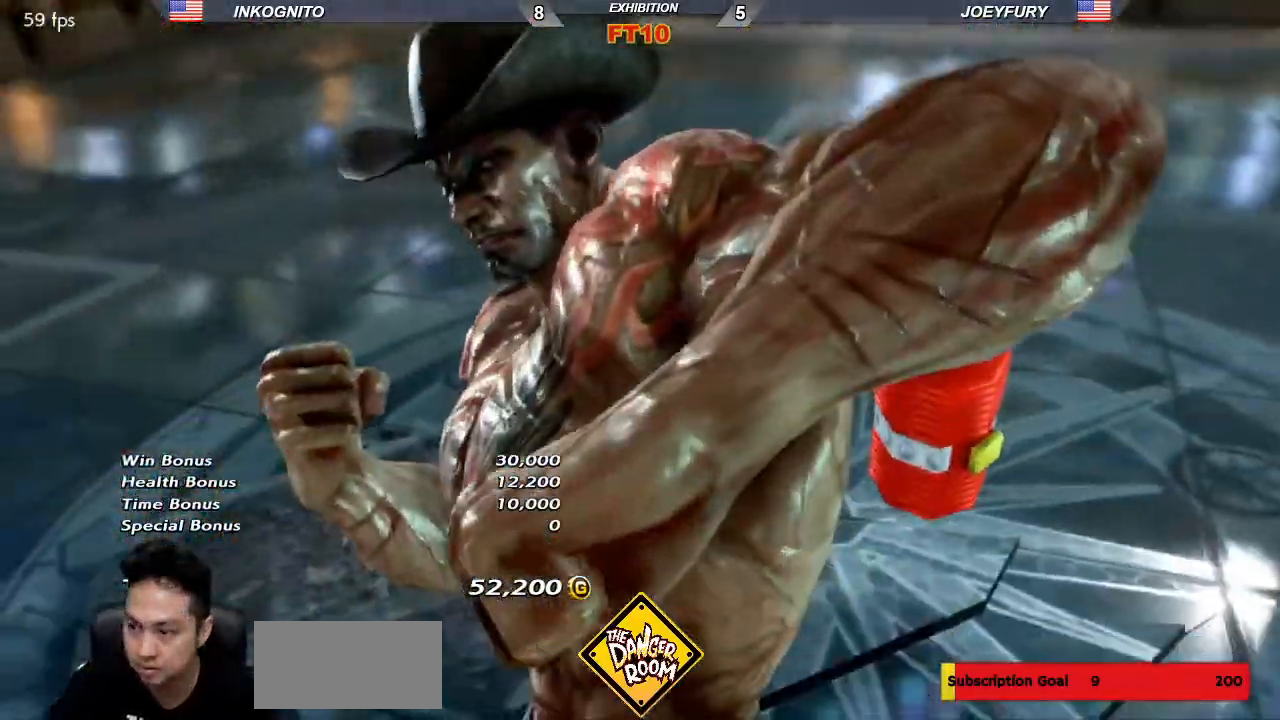
Gameplay with a controller (arcade stick); each line is a JSON object with the inputs held at the frame after it (dt_ms = milliseconds from this image to that frame). "events" lists button and stick changes between this image and that frame as [ms after this image, input, new state], when the widget could be followed in between. Not read: L3 R3.
{"dt_ms": 1000, "buttons": [], "left_stick": "center", "events": [[433, "CROSS", "down"], [433, "START", "down"], [450, "CROSS", "up"], [483, "START", "up"], [567, "START", "down"], [667, "START", "up"]]}
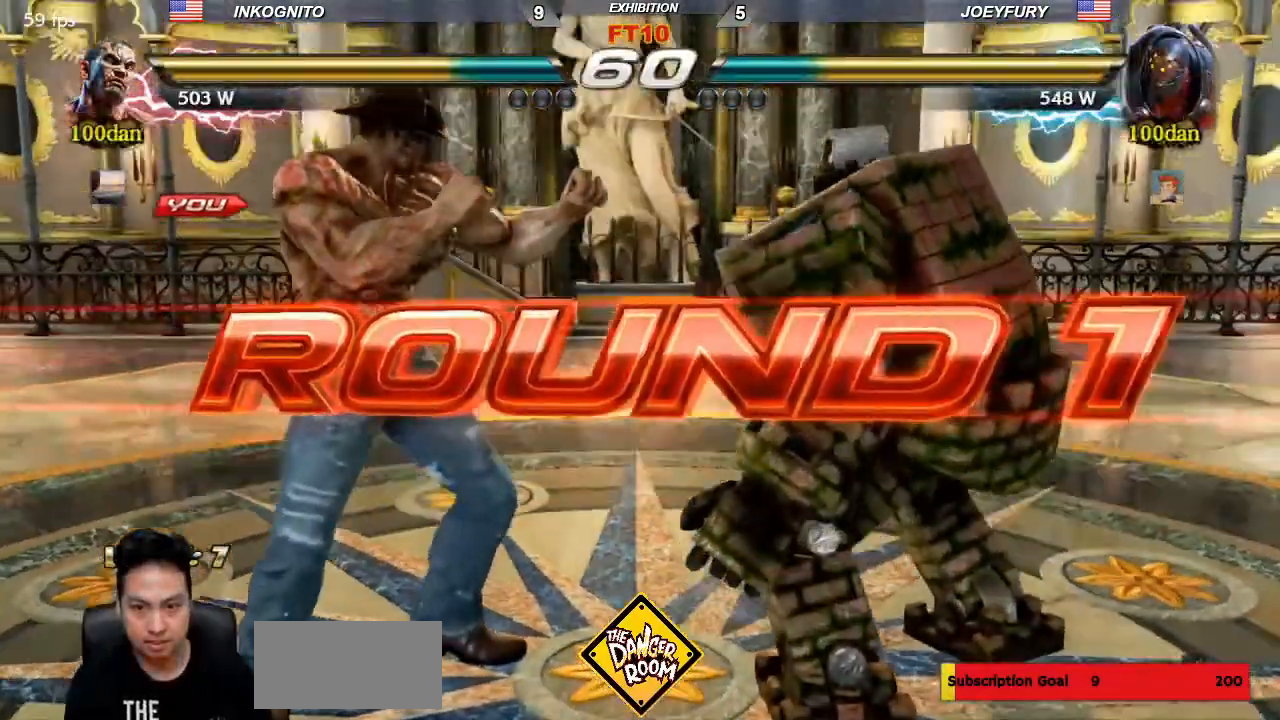
{"dt_ms": 500, "buttons": [], "left_stick": "center", "events": []}
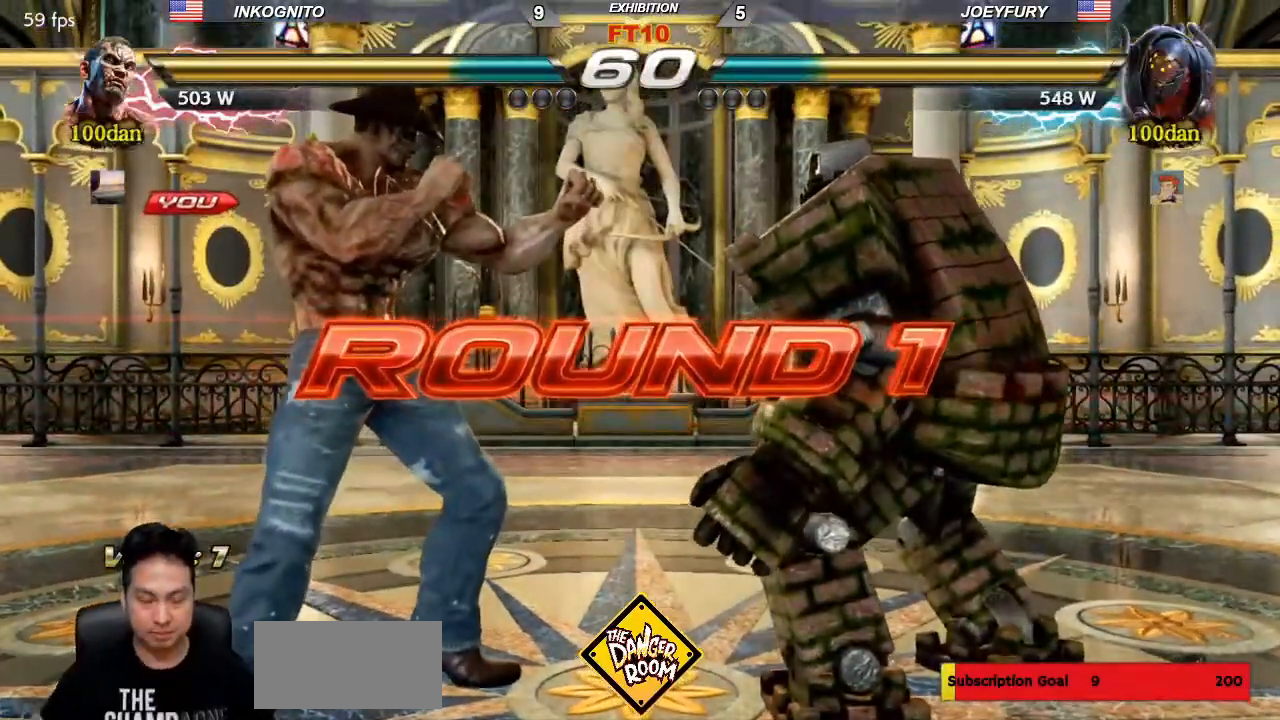
{"dt_ms": 500, "buttons": [], "left_stick": "center", "events": []}
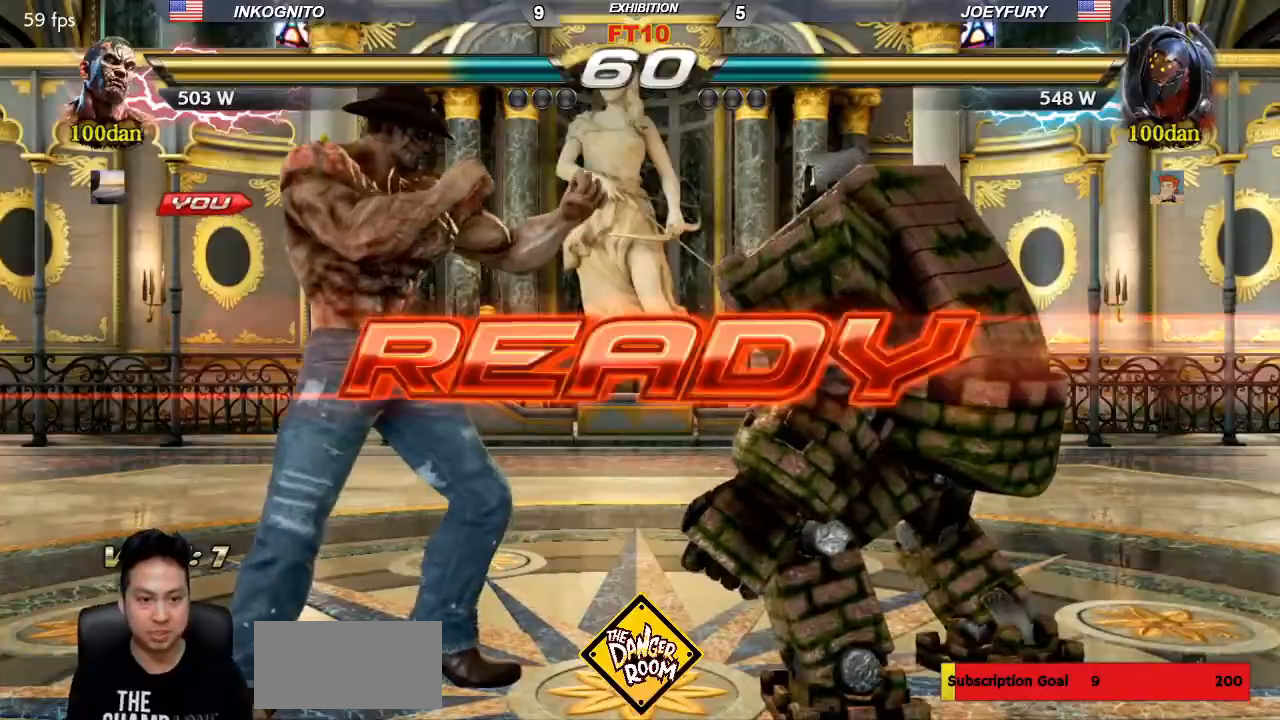
{"dt_ms": 500, "buttons": ["TRIANGLE"], "left_stick": "center", "events": [[283, "TRIANGLE", "down"], [333, "SQUARE", "down"], [383, "TRIANGLE", "up"], [417, "SQUARE", "up"], [467, "TRIANGLE", "down"]]}
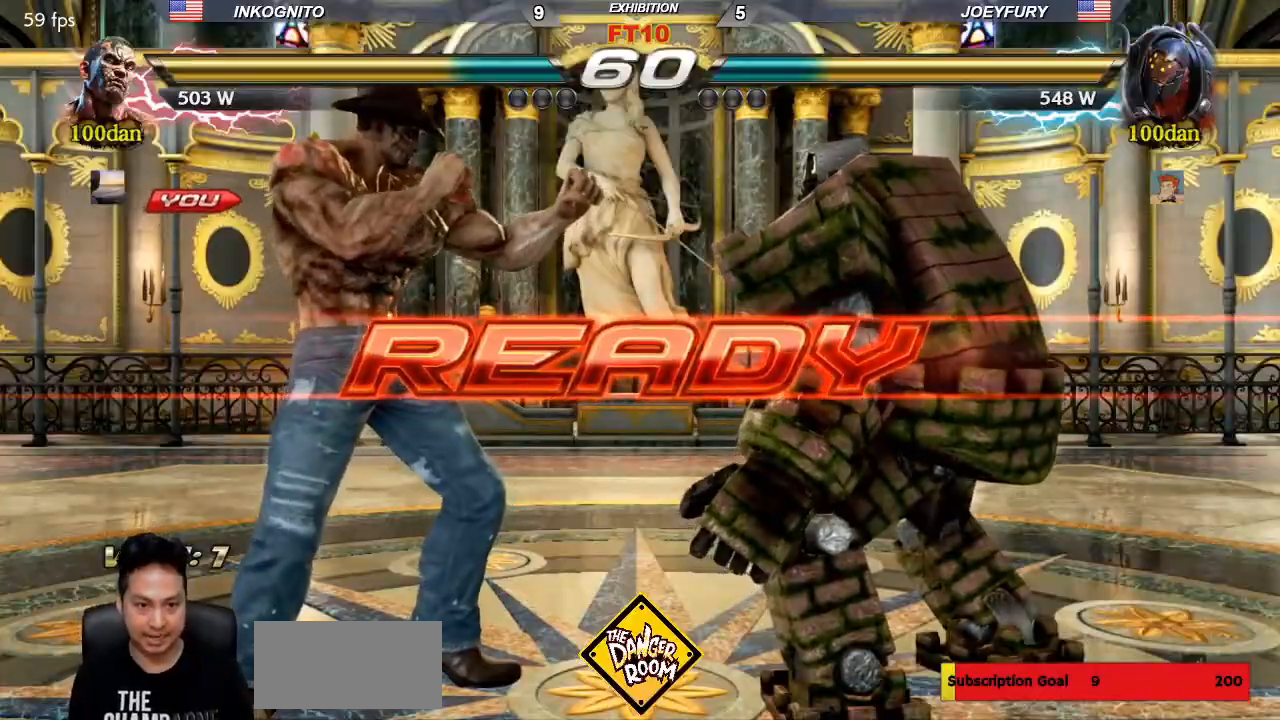
{"dt_ms": 500, "buttons": ["SQUARE"], "left_stick": "center", "events": [[33, "SQUARE", "down"], [67, "TRIANGLE", "up"], [100, "SQUARE", "up"], [133, "TRIANGLE", "down"], [200, "SQUARE", "down"], [233, "TRIANGLE", "up"], [283, "SQUARE", "up"], [300, "TRIANGLE", "down"], [350, "SQUARE", "down"], [400, "TRIANGLE", "up"]]}
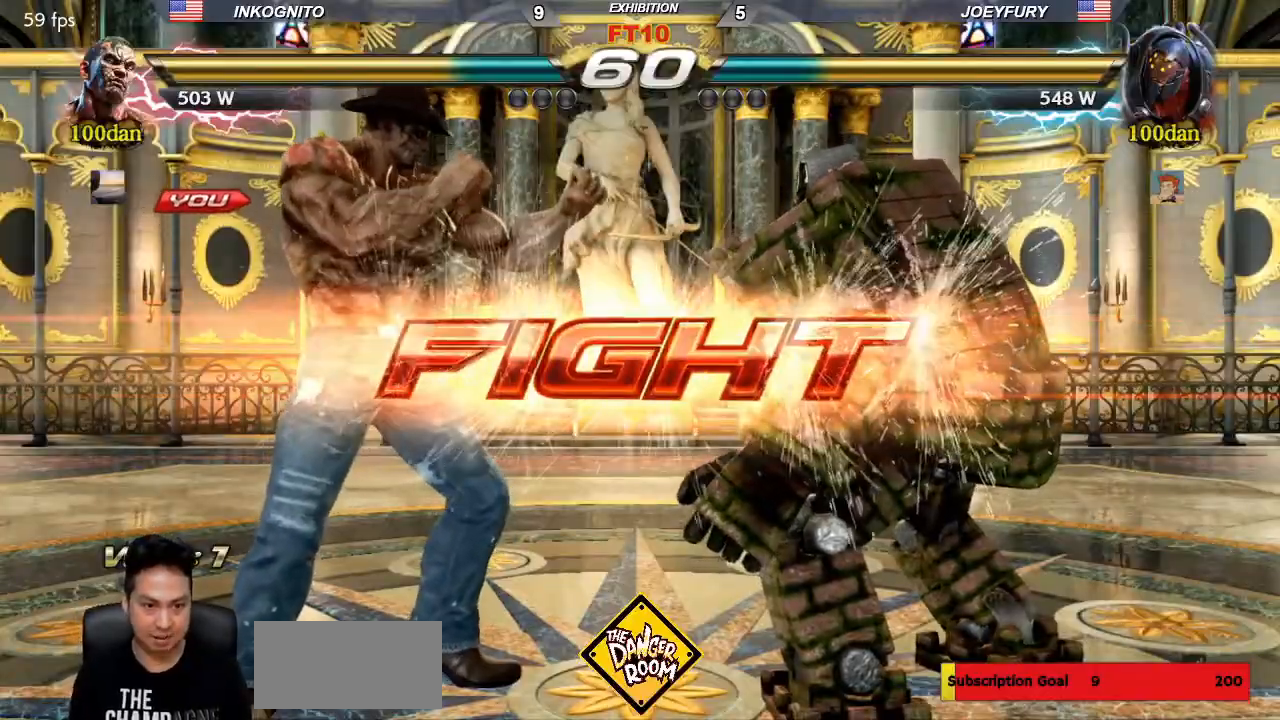
{"dt_ms": 500, "buttons": ["SQUARE"], "left_stick": "left", "events": [[317, "left_stick", "left"]]}
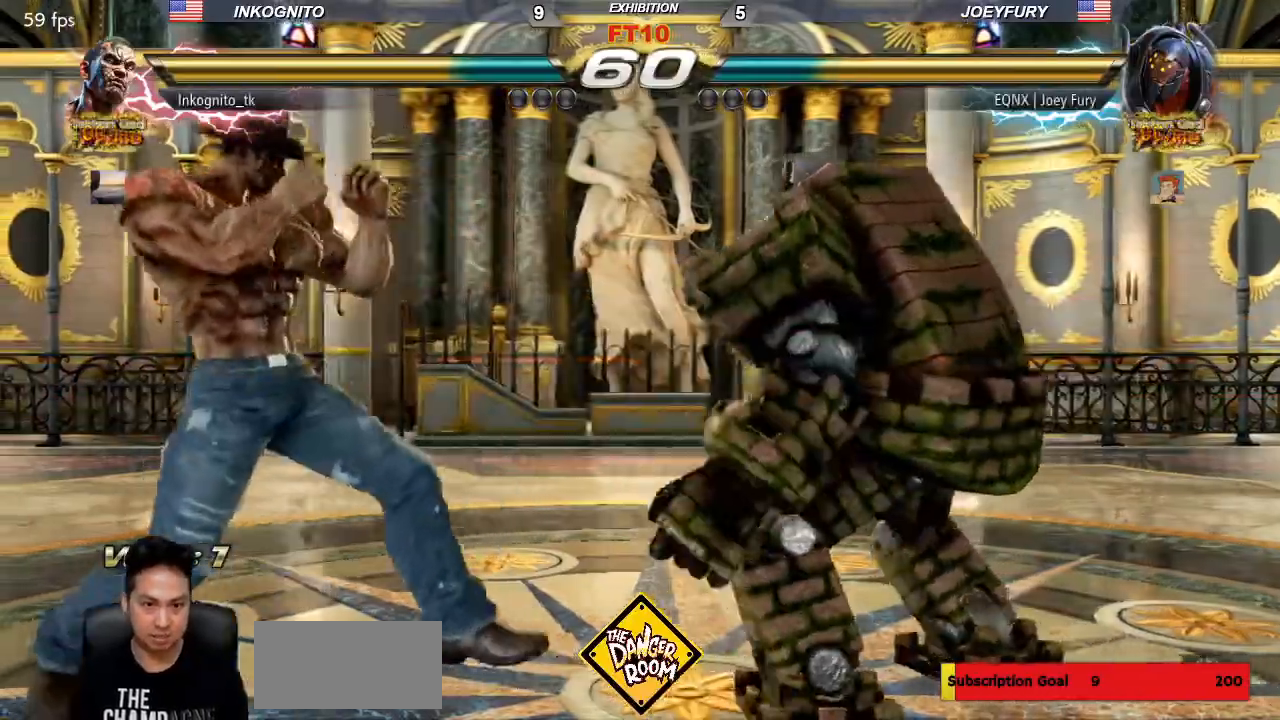
{"dt_ms": 500, "buttons": [], "left_stick": "center"}
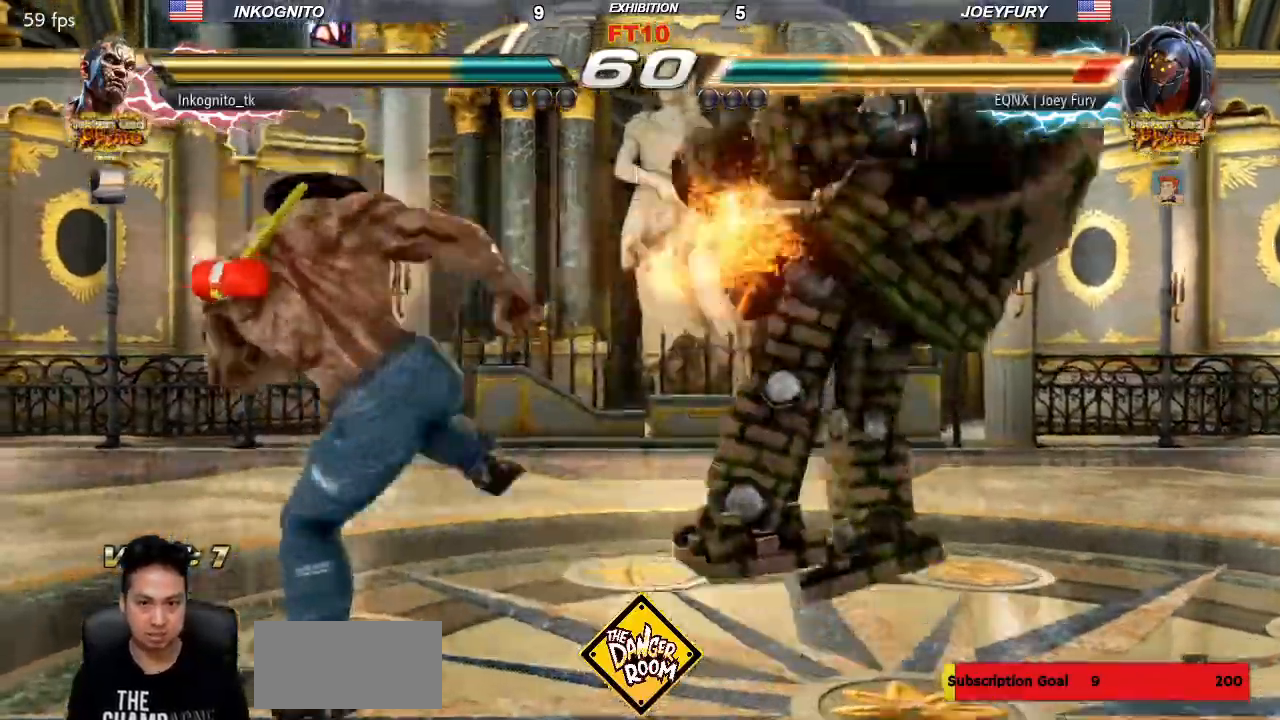
{"dt_ms": 500, "buttons": [], "left_stick": "center", "events": [[50, "CIRCLE", "down"], [117, "CIRCLE", "up"]]}
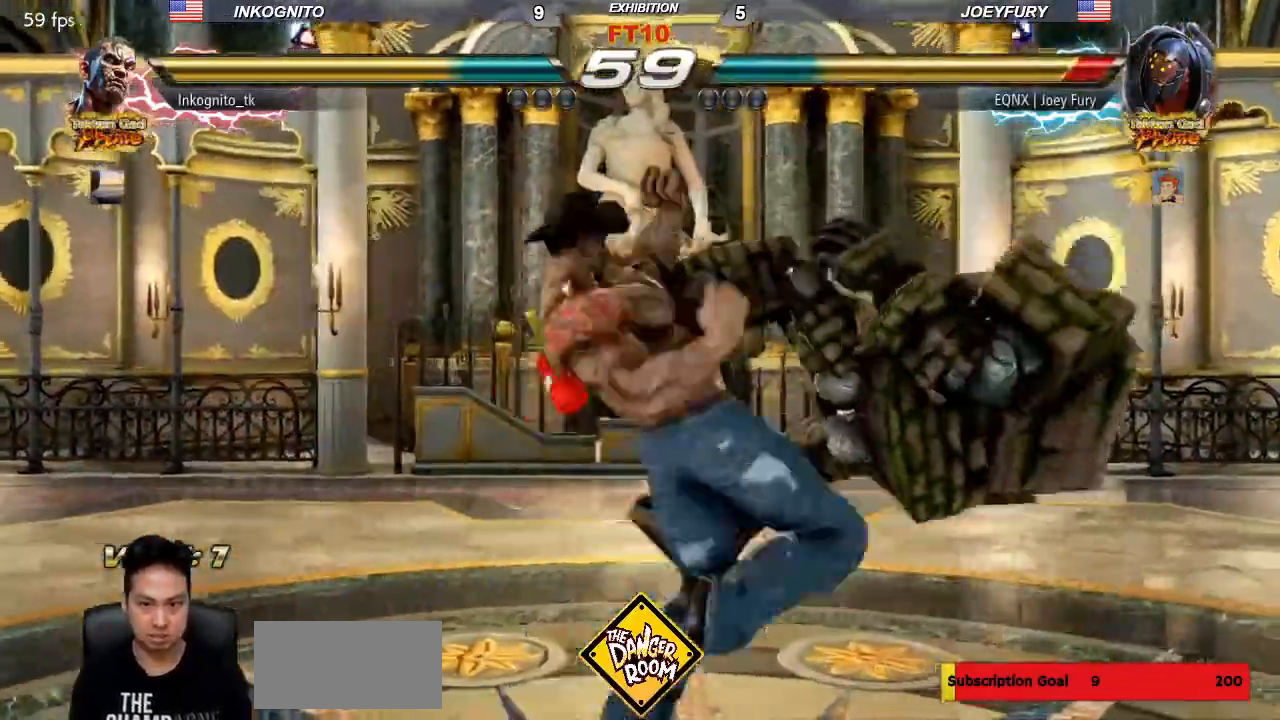
{"dt_ms": 500, "buttons": [], "left_stick": "center"}
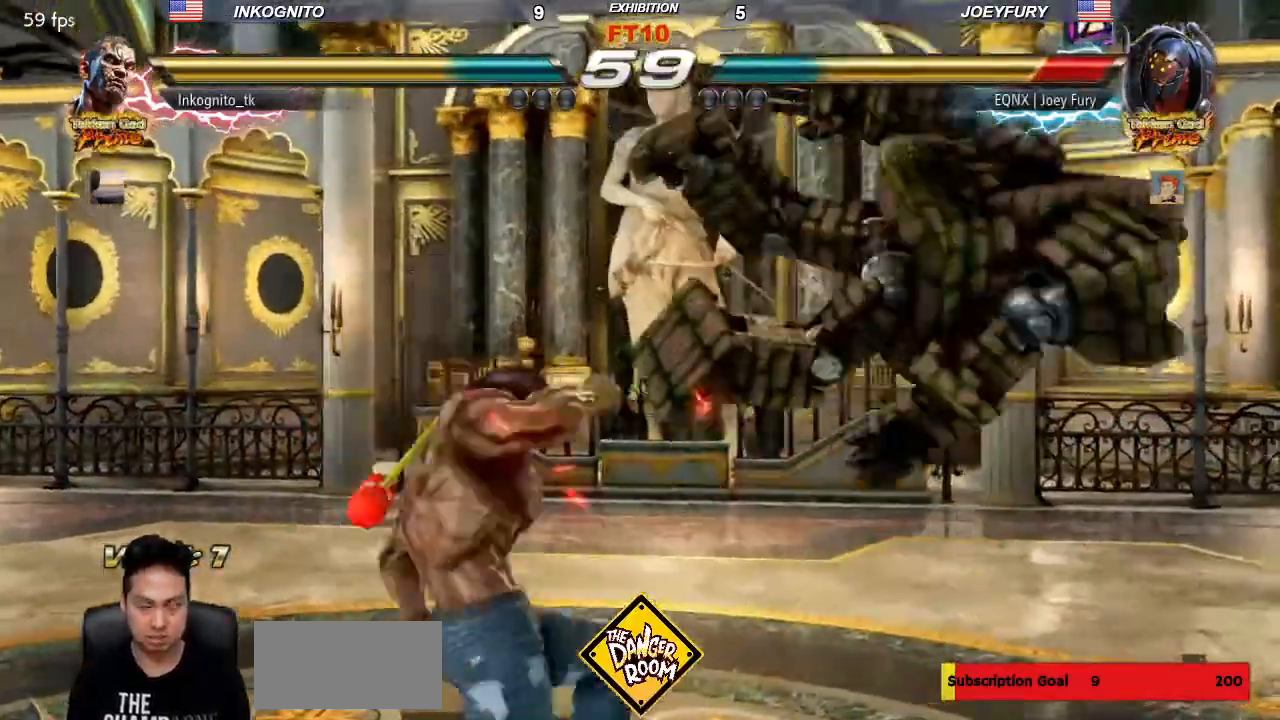
{"dt_ms": 500, "buttons": [], "left_stick": "down-right", "events": [[467, "left_stick", "down-right"]]}
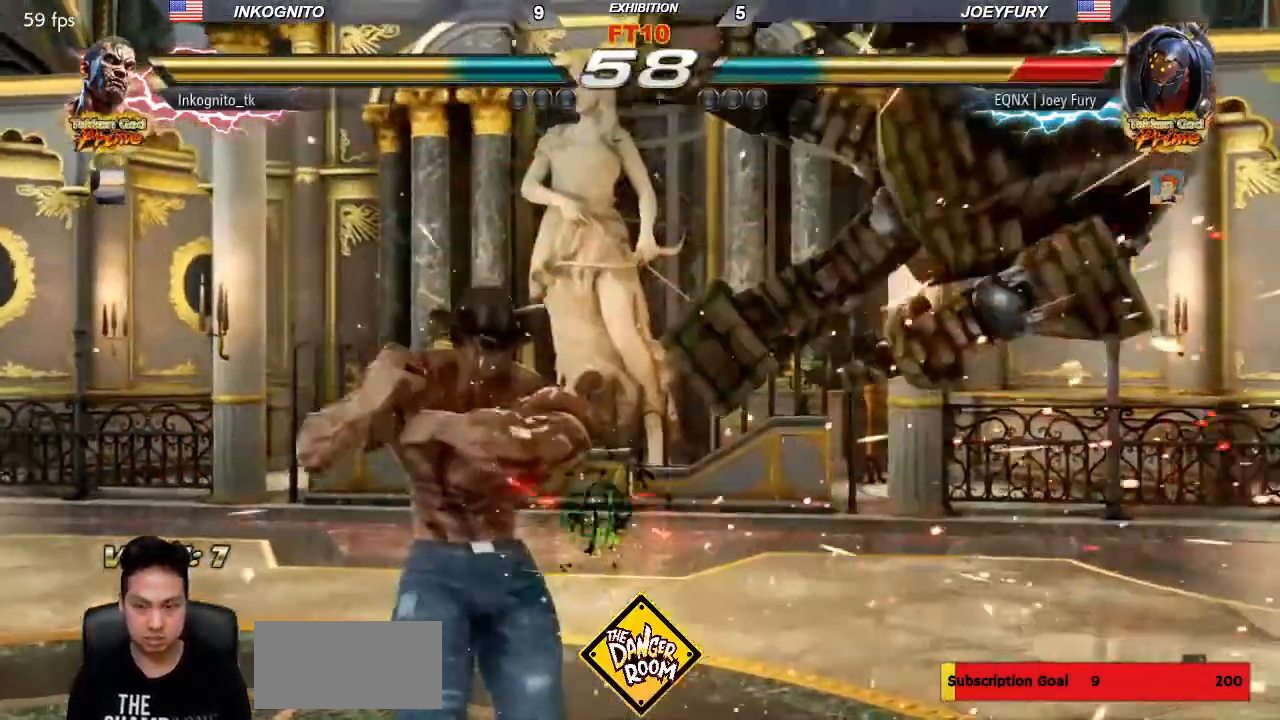
{"dt_ms": 500, "buttons": [], "left_stick": "center", "events": [[50, "SQUARE", "down"], [117, "left_stick", "center"], [167, "TRIANGLE", "down"], [217, "SQUARE", "up"], [267, "TRIANGLE", "up"]]}
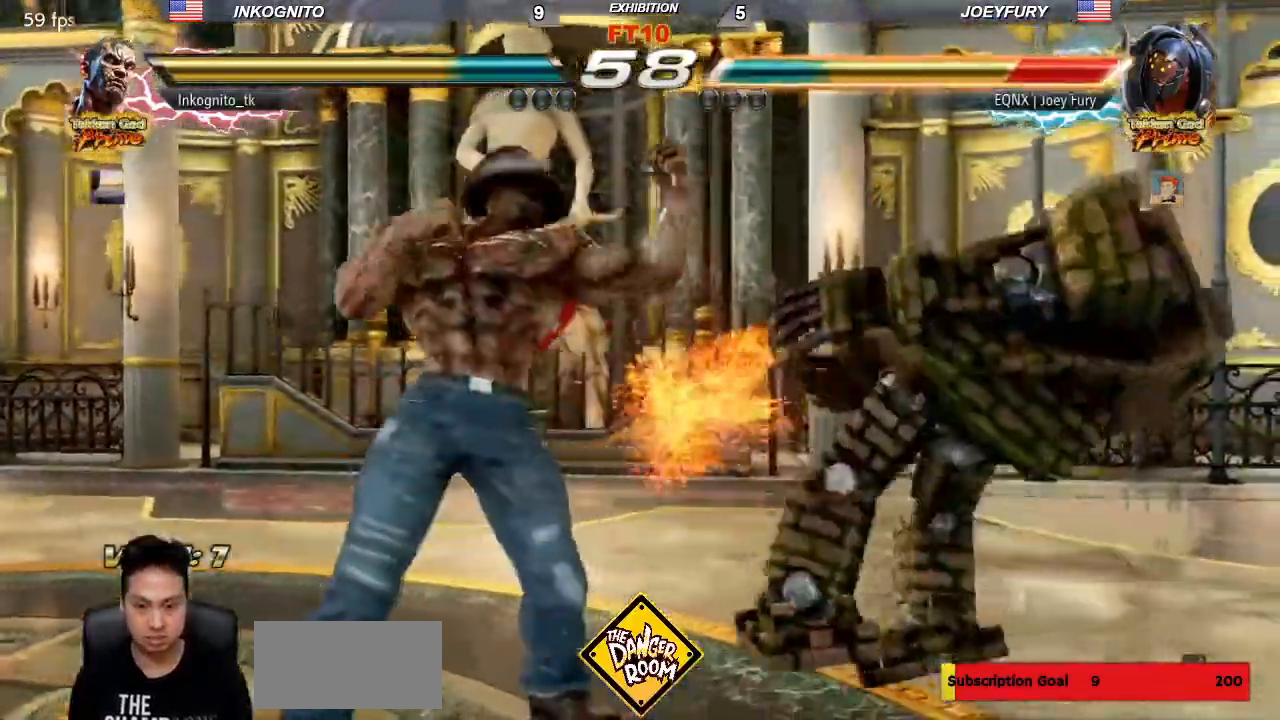
{"dt_ms": 500, "buttons": [], "left_stick": "left", "events": [[33, "SQUARE", "down"], [117, "SQUARE", "up"], [383, "left_stick", "left"]]}